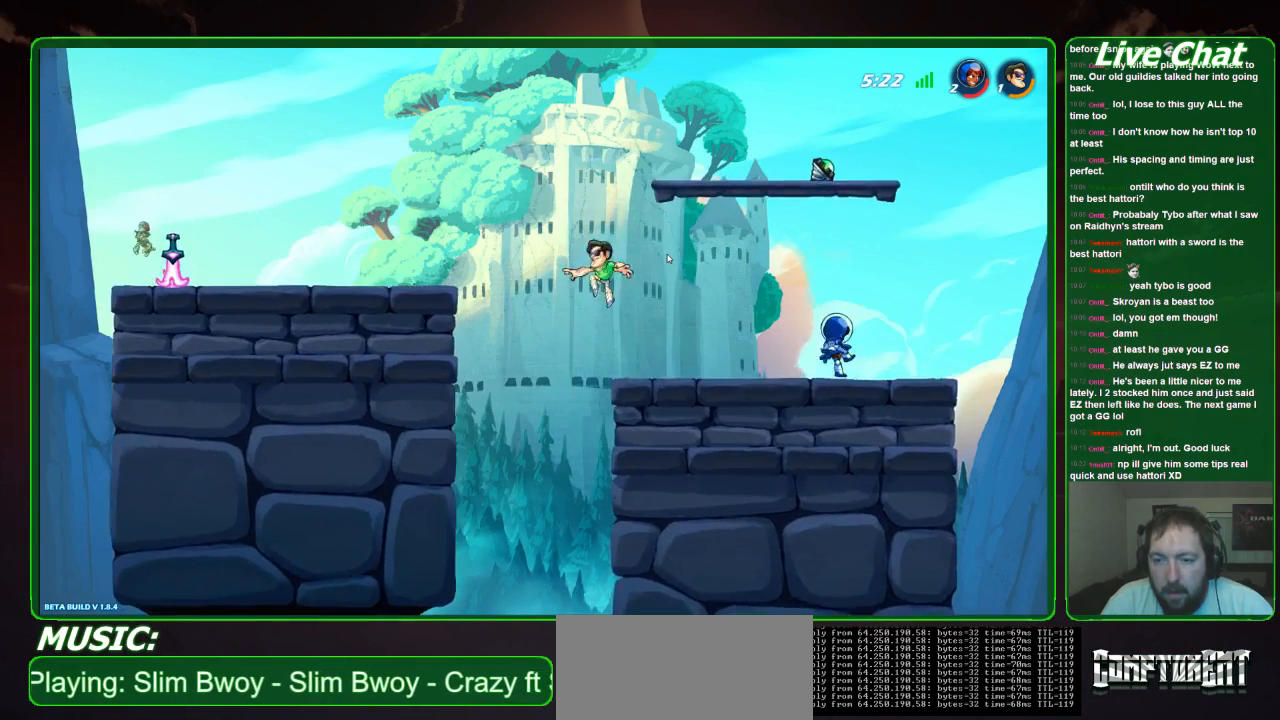
Gameplay with a controller (Xbox layout); each line is a JSON object with the inputs held at the frame after it. "events" lists button and stick changes between this image and that frame as [ms after this image, input, new state], when the widget could be followed in between. Not read: DPAD_DOWN DPAD_LEFT DPAD_RIGHT DPAD_UP L3 R3 right_stick.
{"buttons": [], "left_stick": "up-left", "events": [[400, "A", "down"], [467, "A", "up"]]}
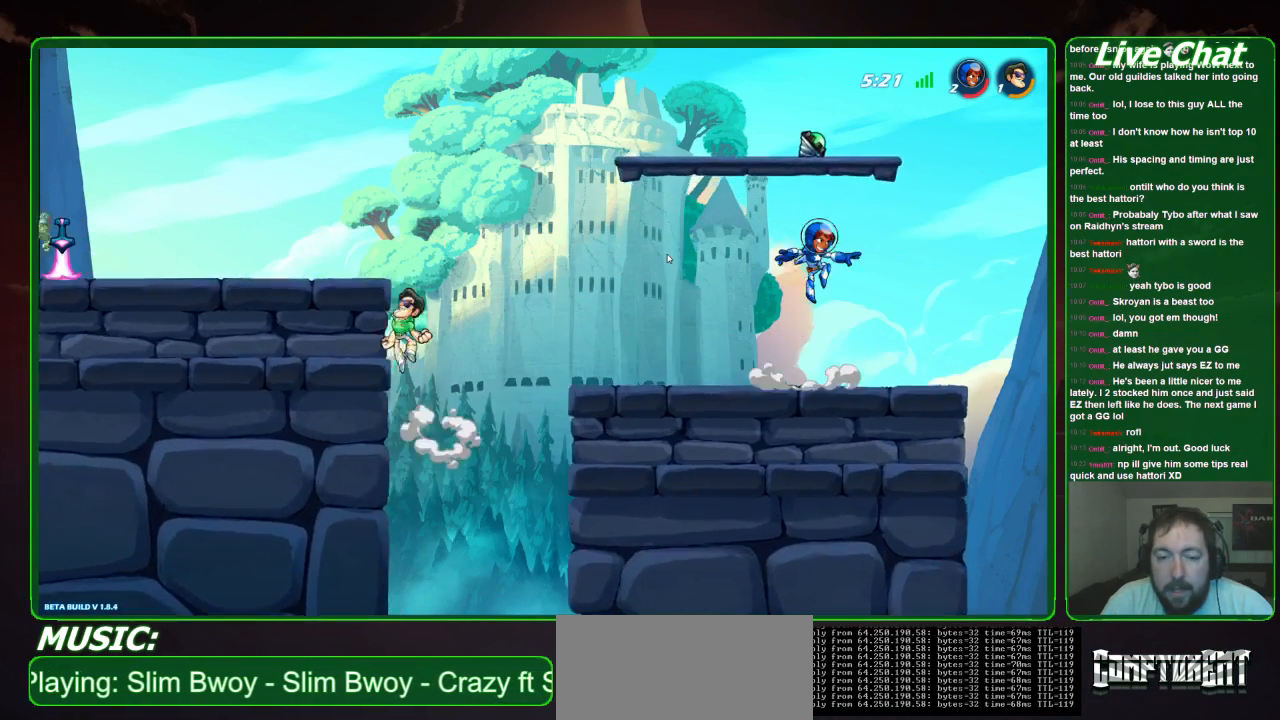
{"buttons": [], "left_stick": "left", "events": [[100, "left_stick", "left"]]}
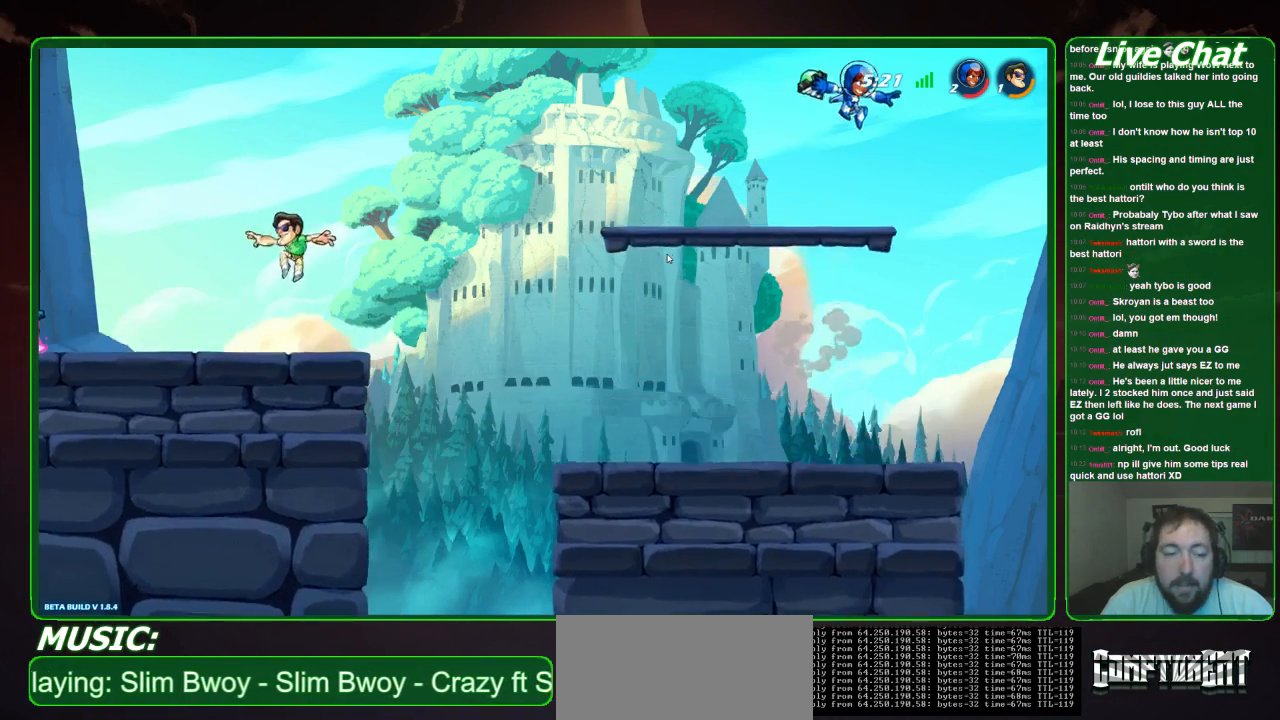
{"buttons": [], "left_stick": "left", "events": []}
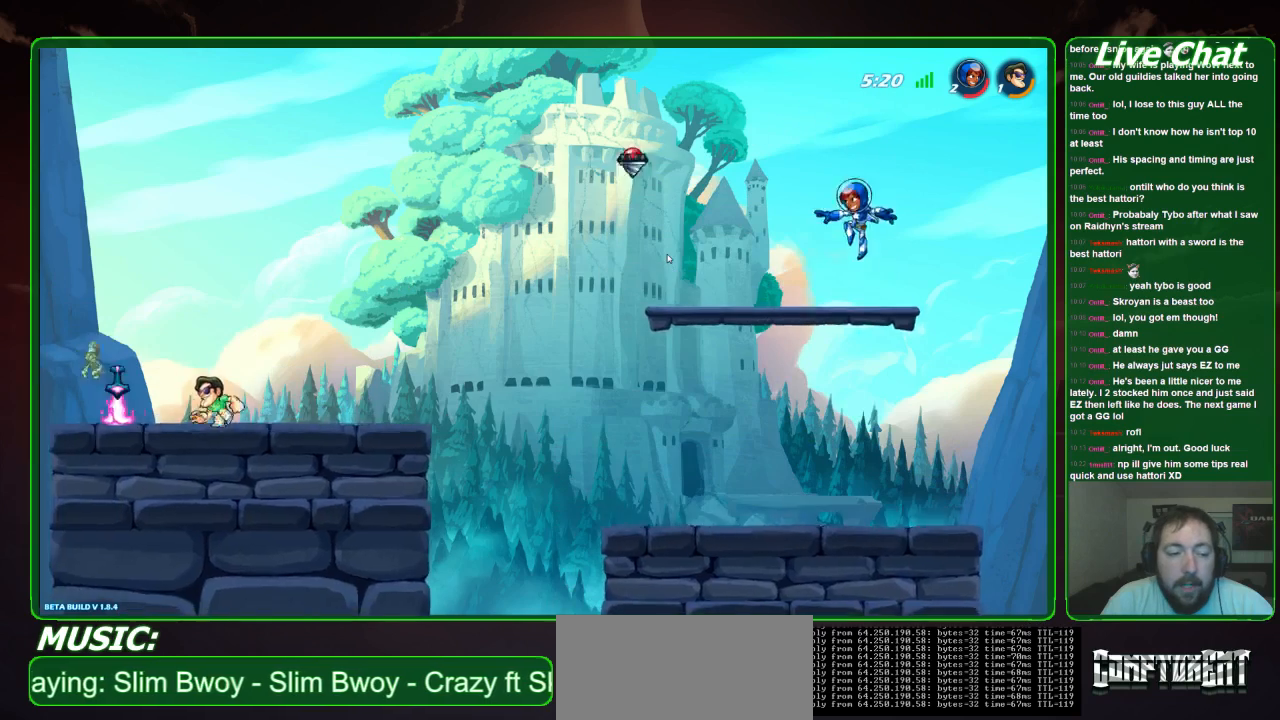
{"buttons": [], "left_stick": "right", "events": [[267, "left_stick", "center"], [333, "X", "down"], [400, "X", "up"], [400, "left_stick", "right"]]}
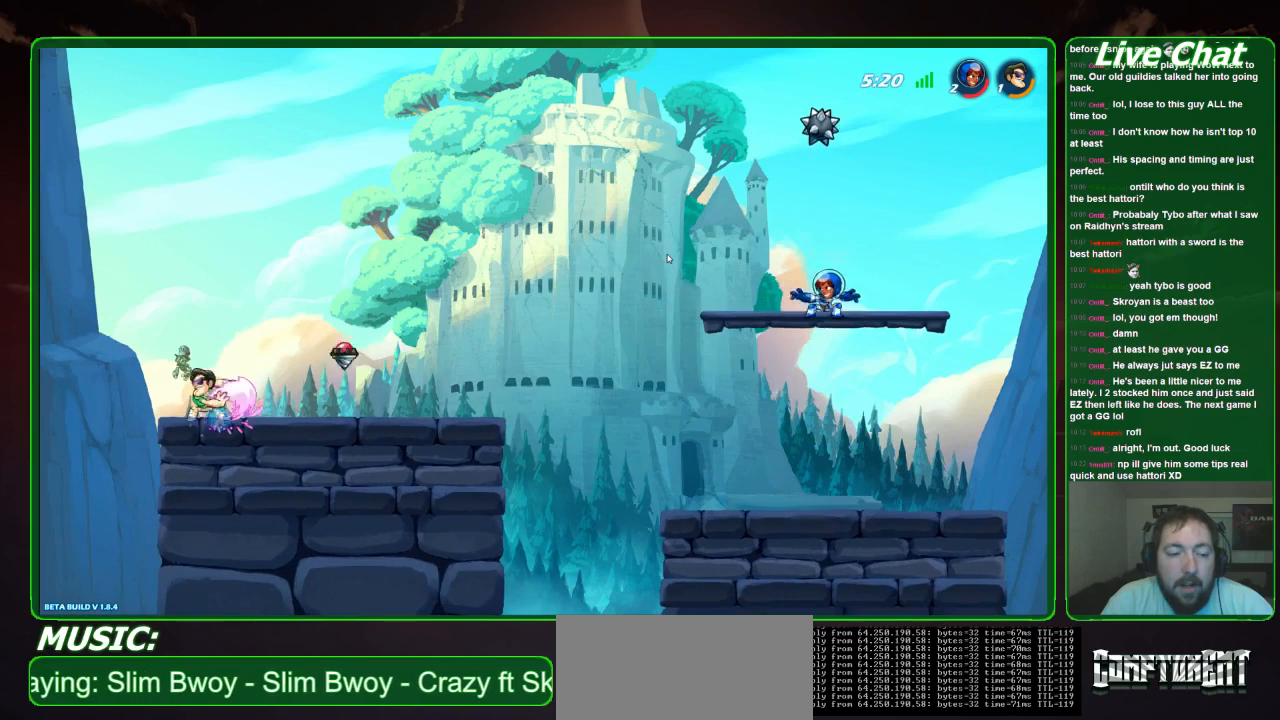
{"buttons": [], "left_stick": "right", "events": []}
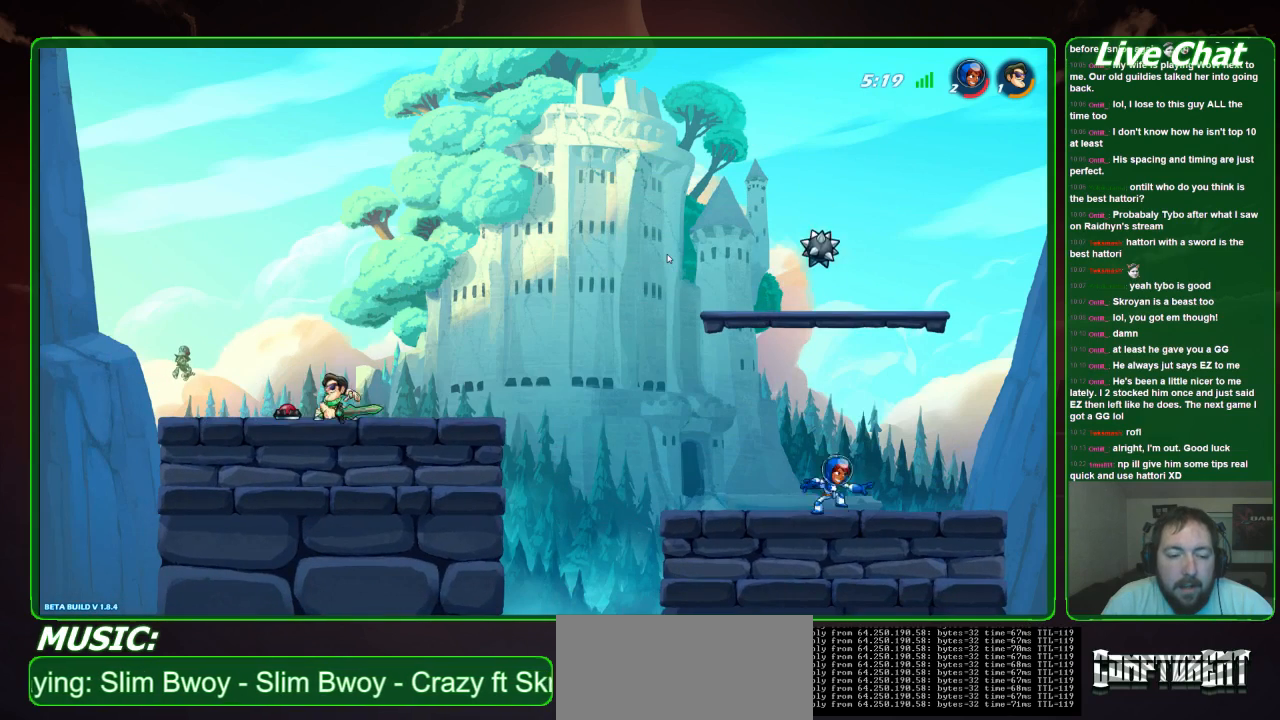
{"buttons": [], "left_stick": "right", "events": [[67, "A", "down"], [133, "A", "up"]]}
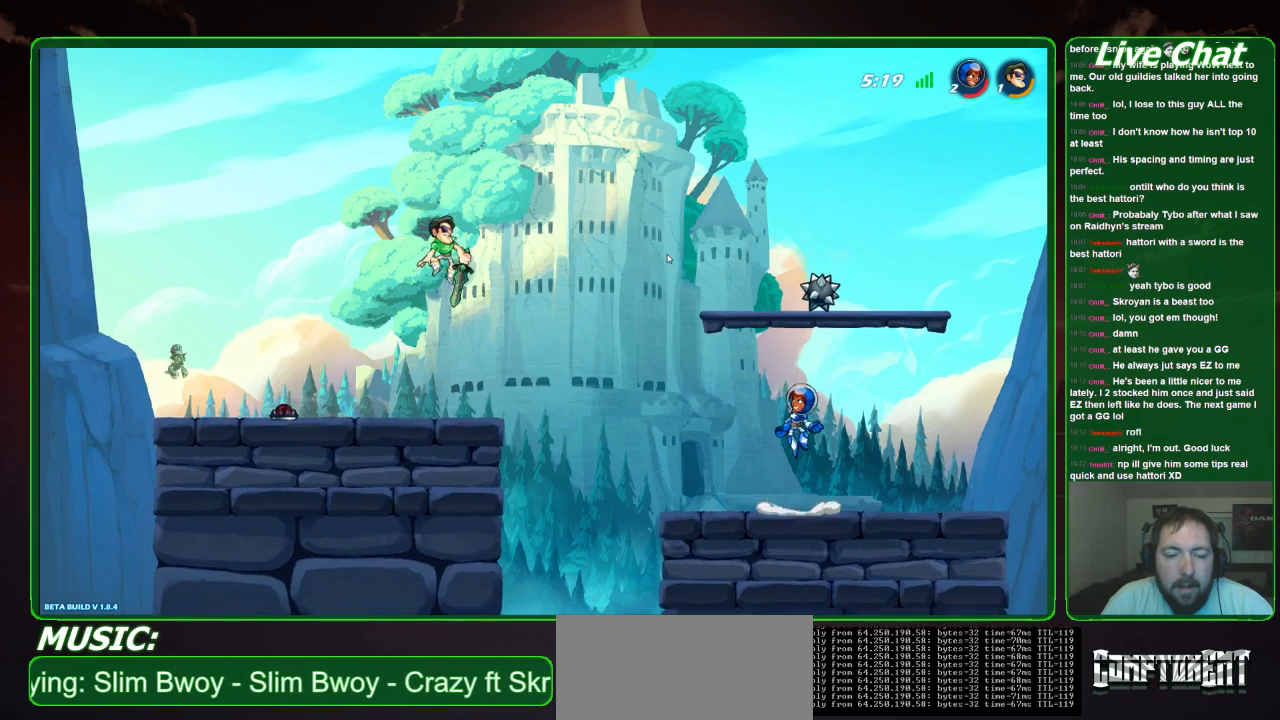
{"buttons": [], "left_stick": "right", "events": []}
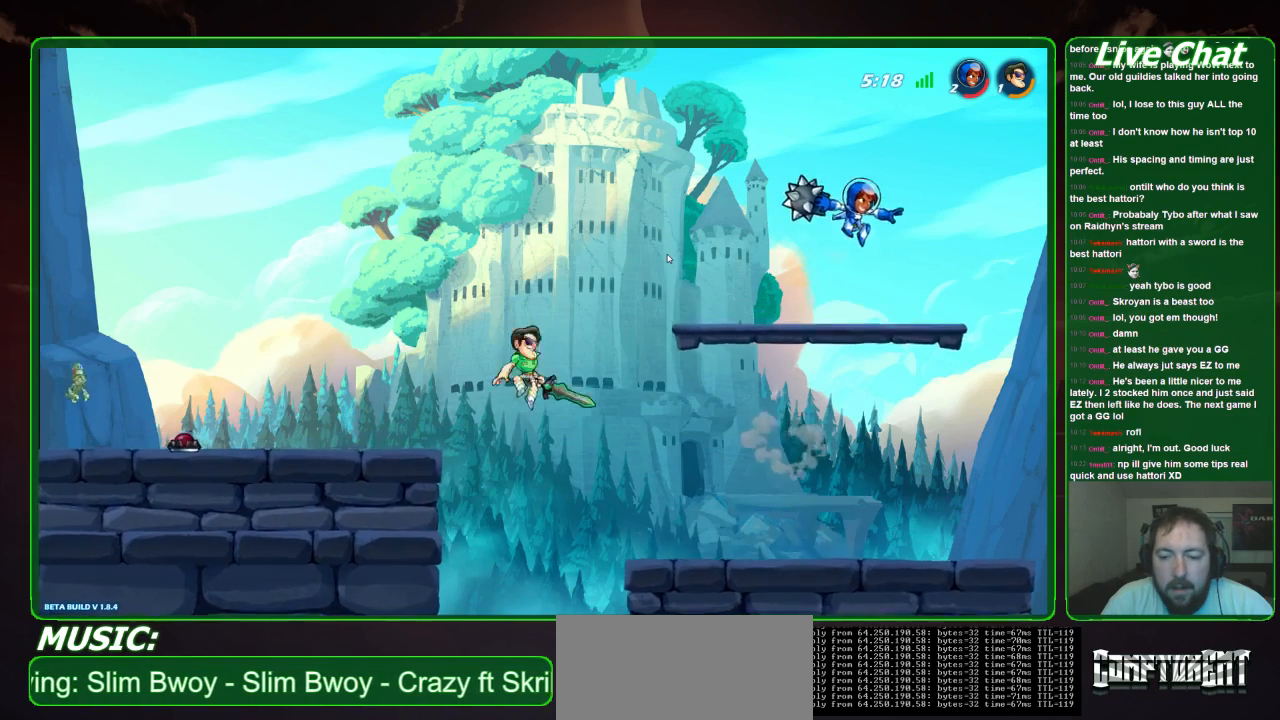
{"buttons": [], "left_stick": "left", "events": [[433, "left_stick", "left"]]}
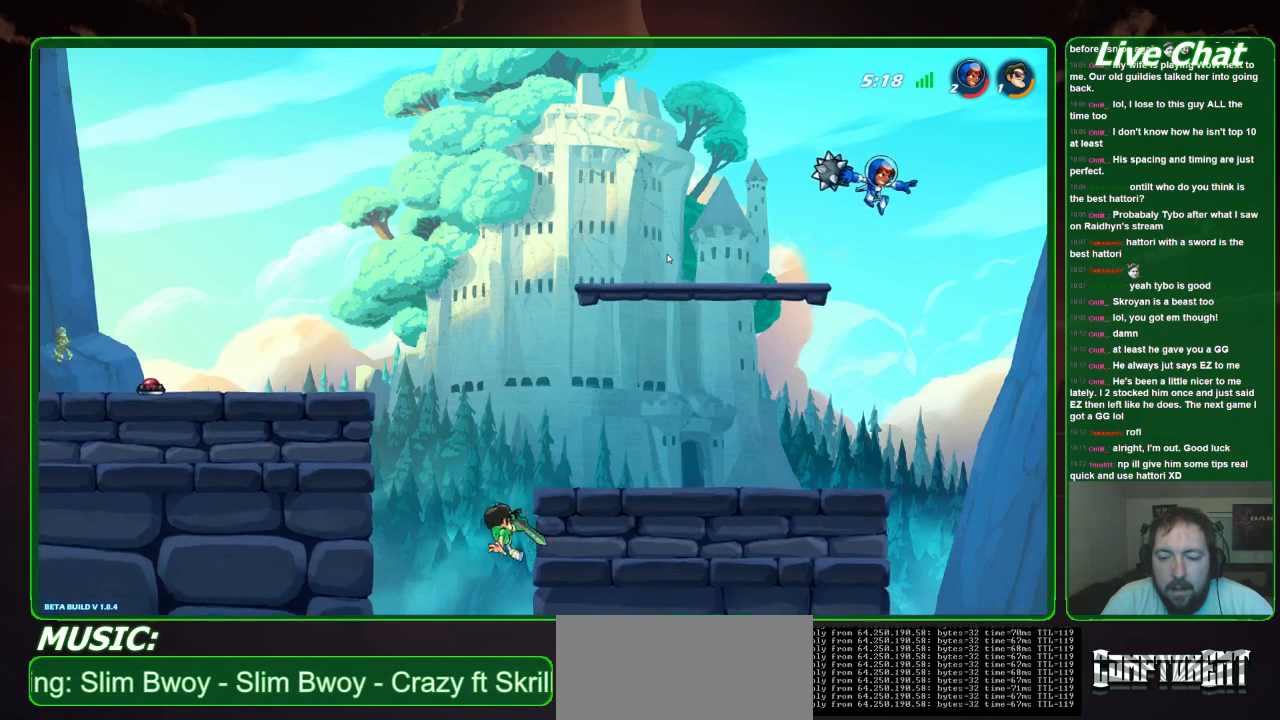
{"buttons": [], "left_stick": "right", "events": [[133, "left_stick", "right"], [300, "A", "down"], [433, "A", "up"]]}
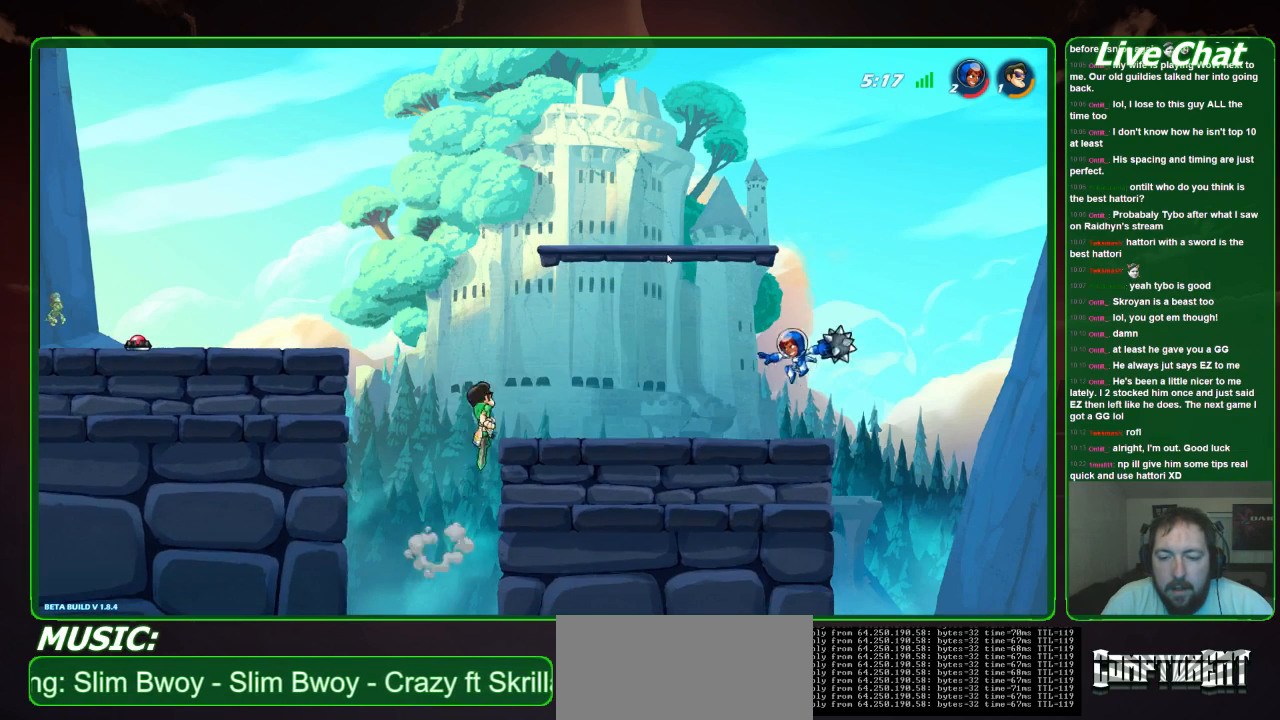
{"buttons": [], "left_stick": "right", "events": []}
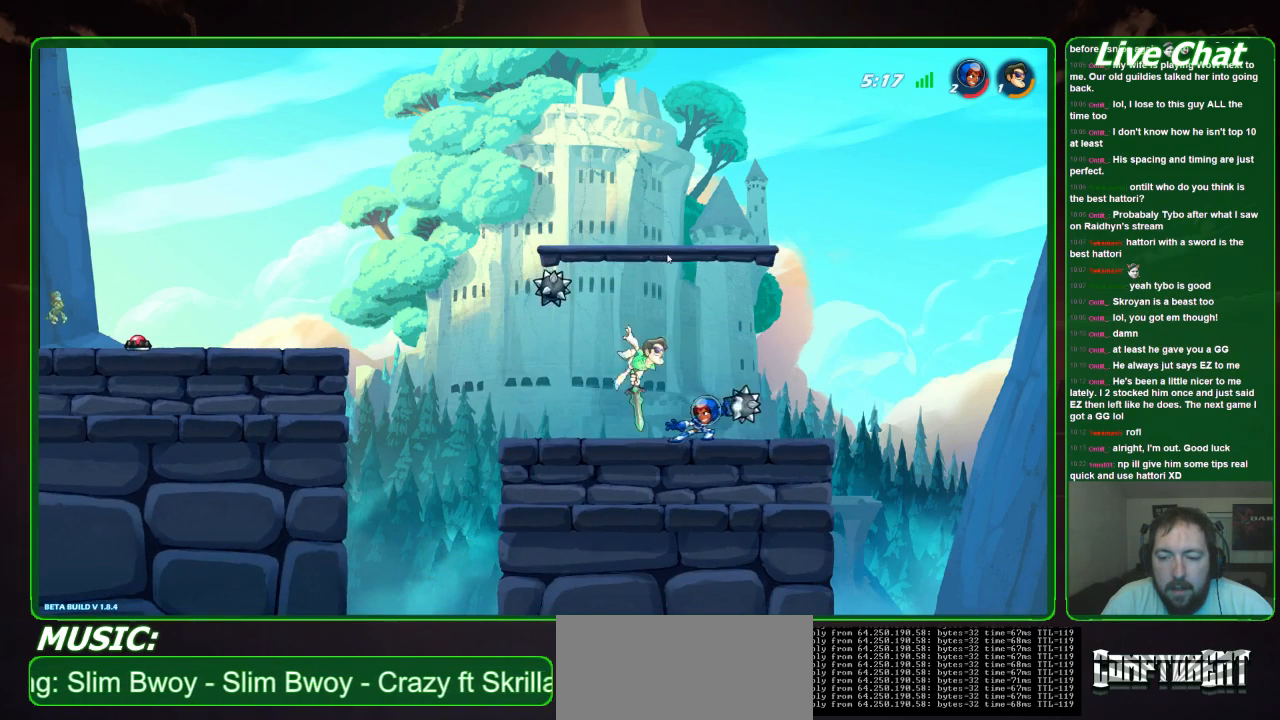
{"buttons": [], "left_stick": "right", "events": [[167, "X", "down"], [267, "X", "up"], [367, "X", "down"], [433, "X", "up"]]}
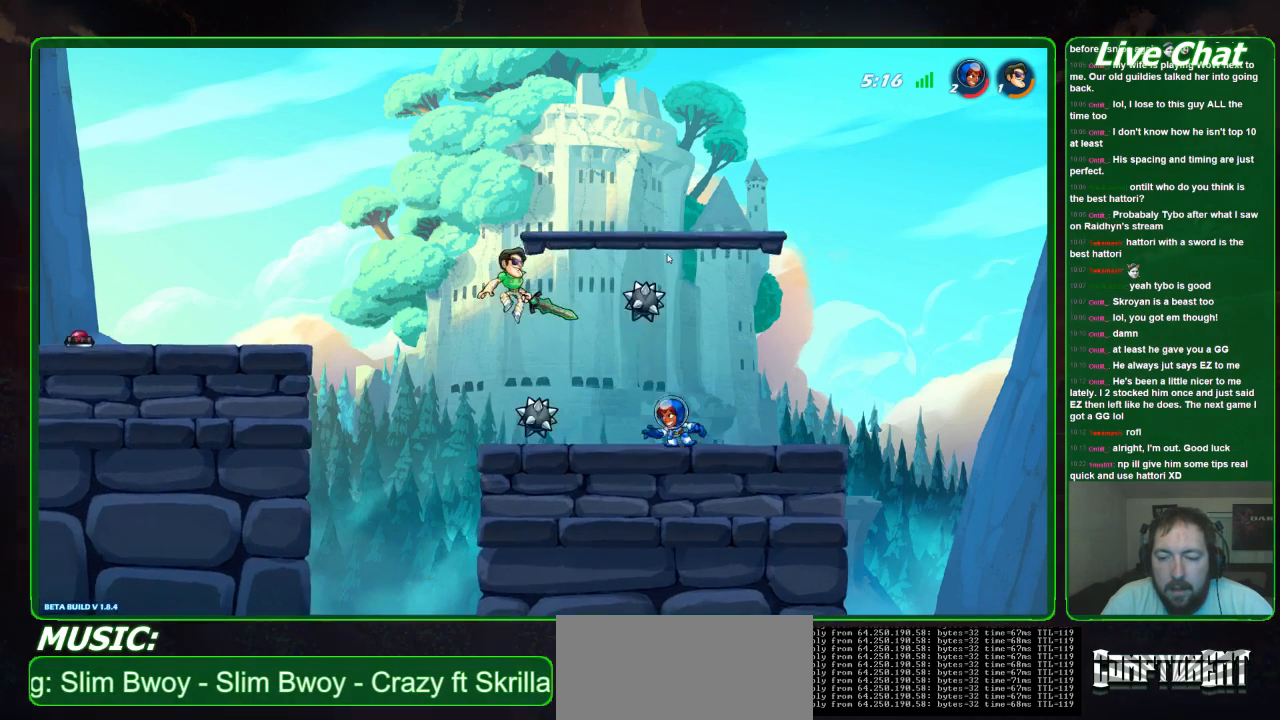
{"buttons": [], "left_stick": "right", "events": [[300, "X", "down"], [433, "X", "up"]]}
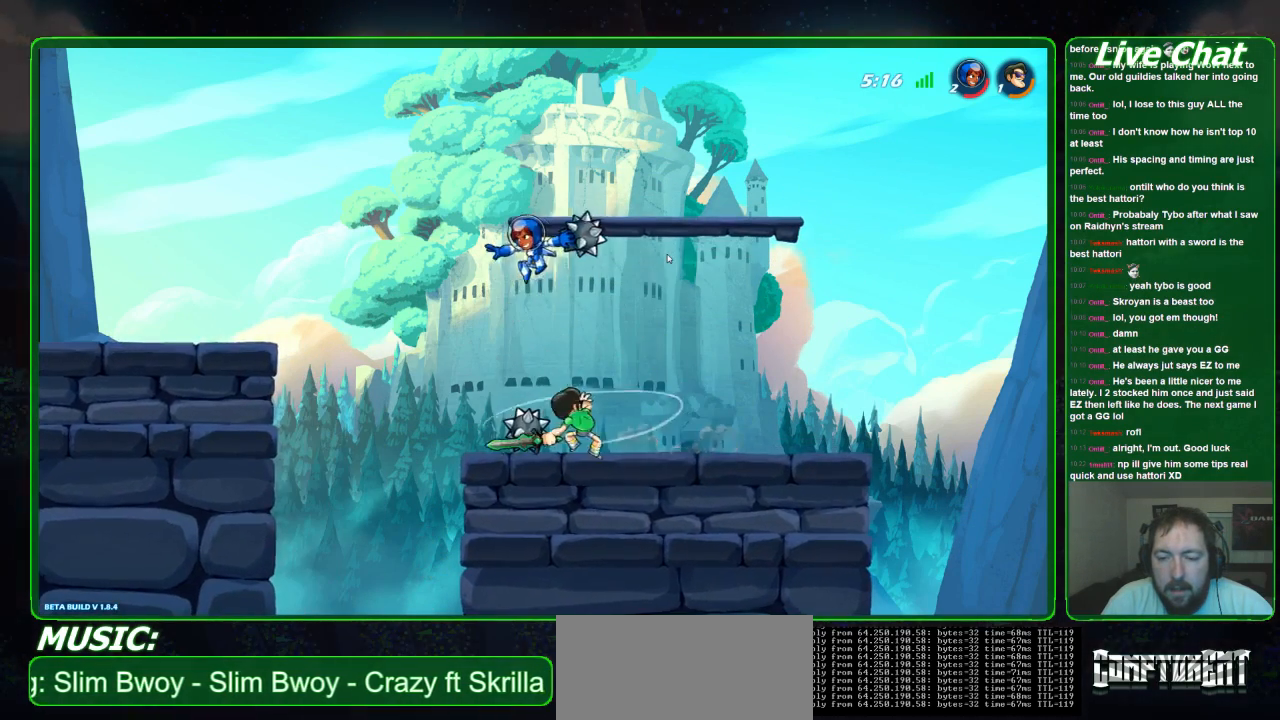
{"buttons": [], "left_stick": "left", "events": [[300, "left_stick", "center"], [400, "left_stick", "left"]]}
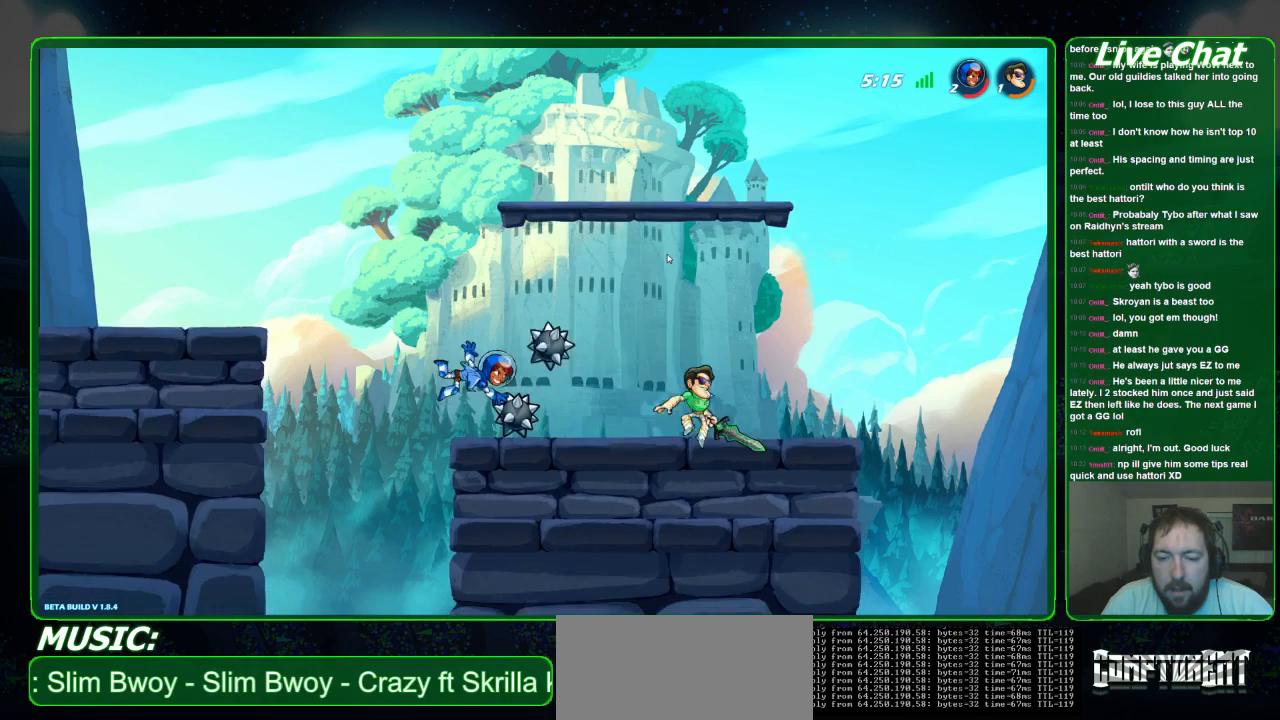
{"buttons": [], "left_stick": "center", "events": [[167, "left_stick", "center"]]}
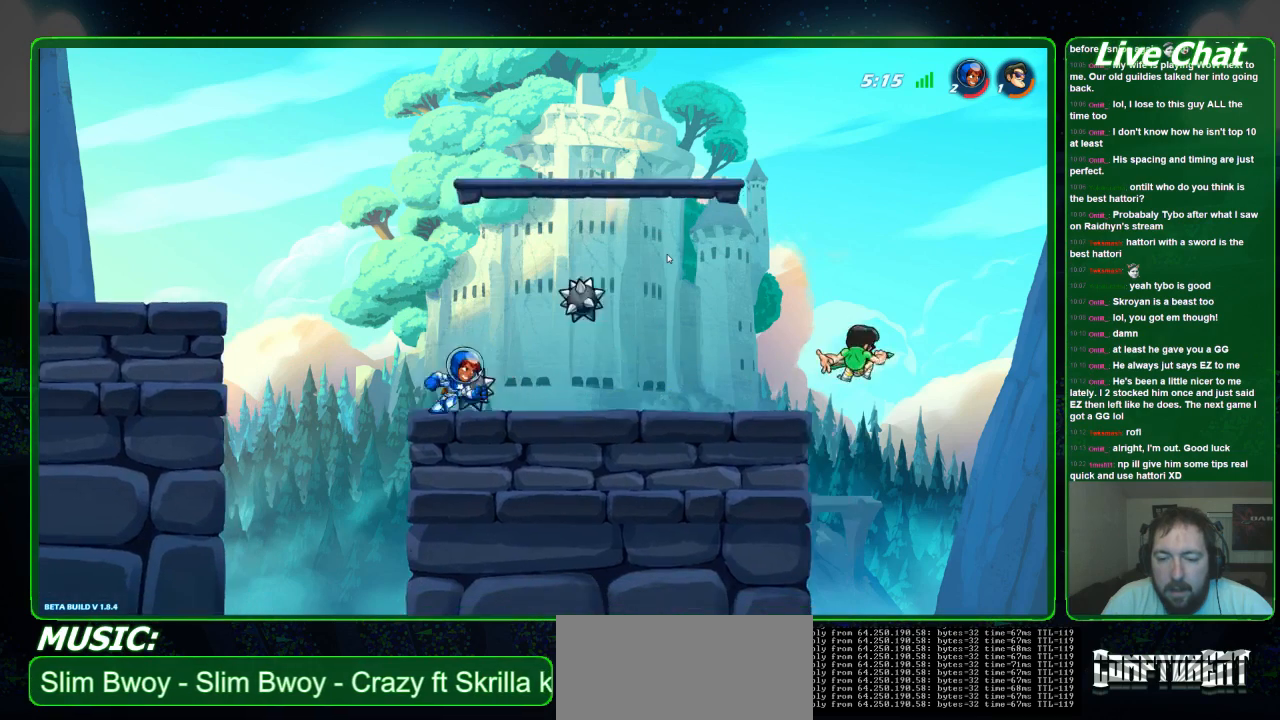
{"buttons": [], "left_stick": "left", "events": [[67, "left_stick", "left"], [400, "A", "down"], [500, "A", "up"]]}
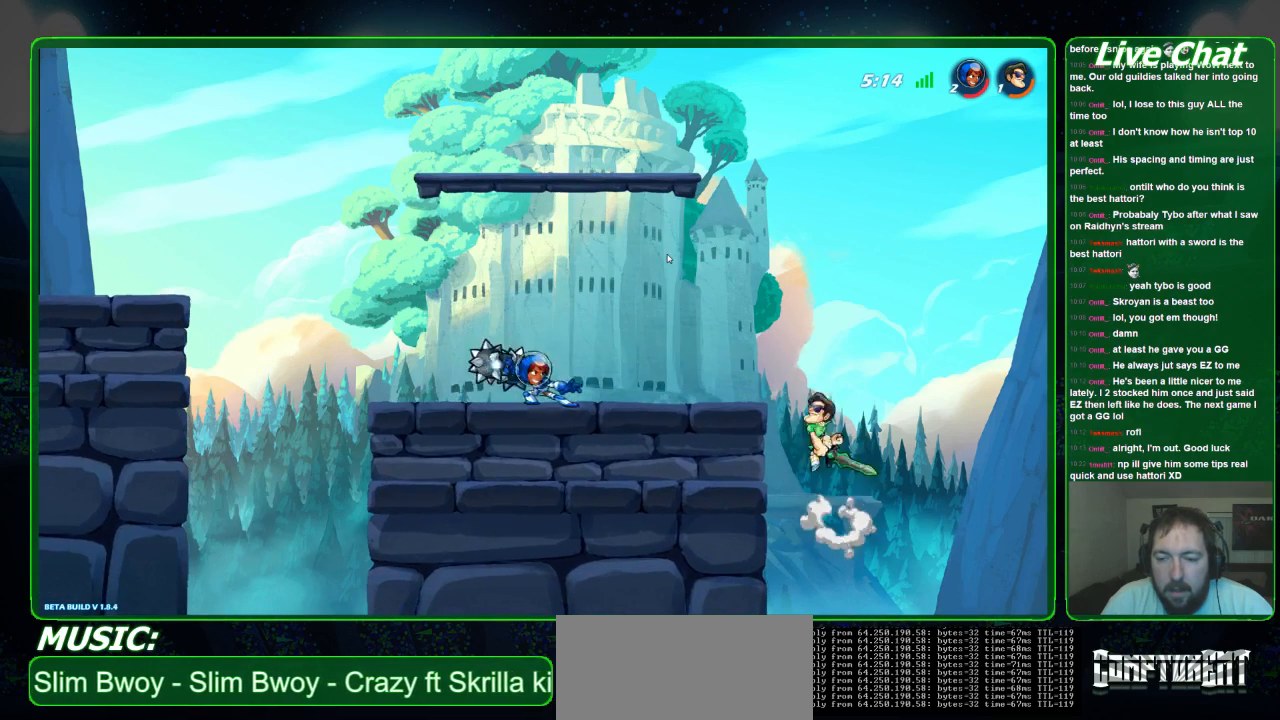
{"buttons": [], "left_stick": "left", "events": []}
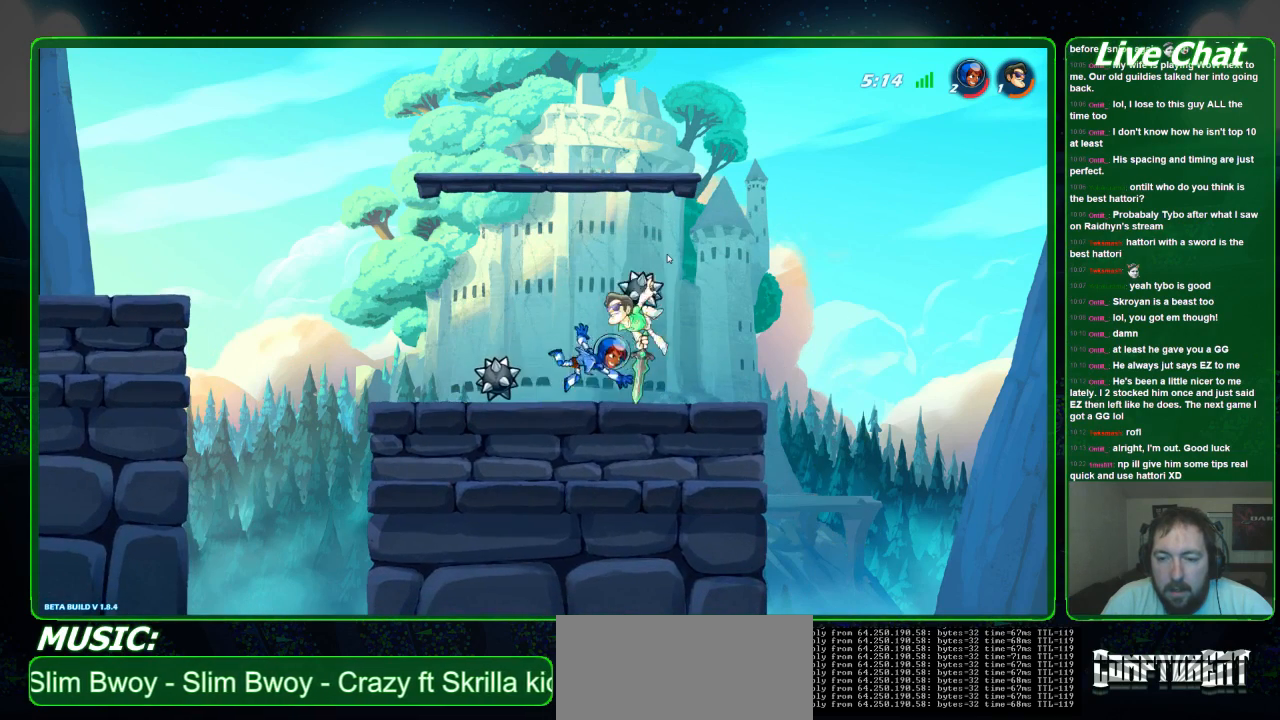
{"buttons": ["X"], "left_stick": "down-right", "events": [[233, "left_stick", "down-right"], [333, "X", "down"], [433, "X", "up"], [500, "X", "down"]]}
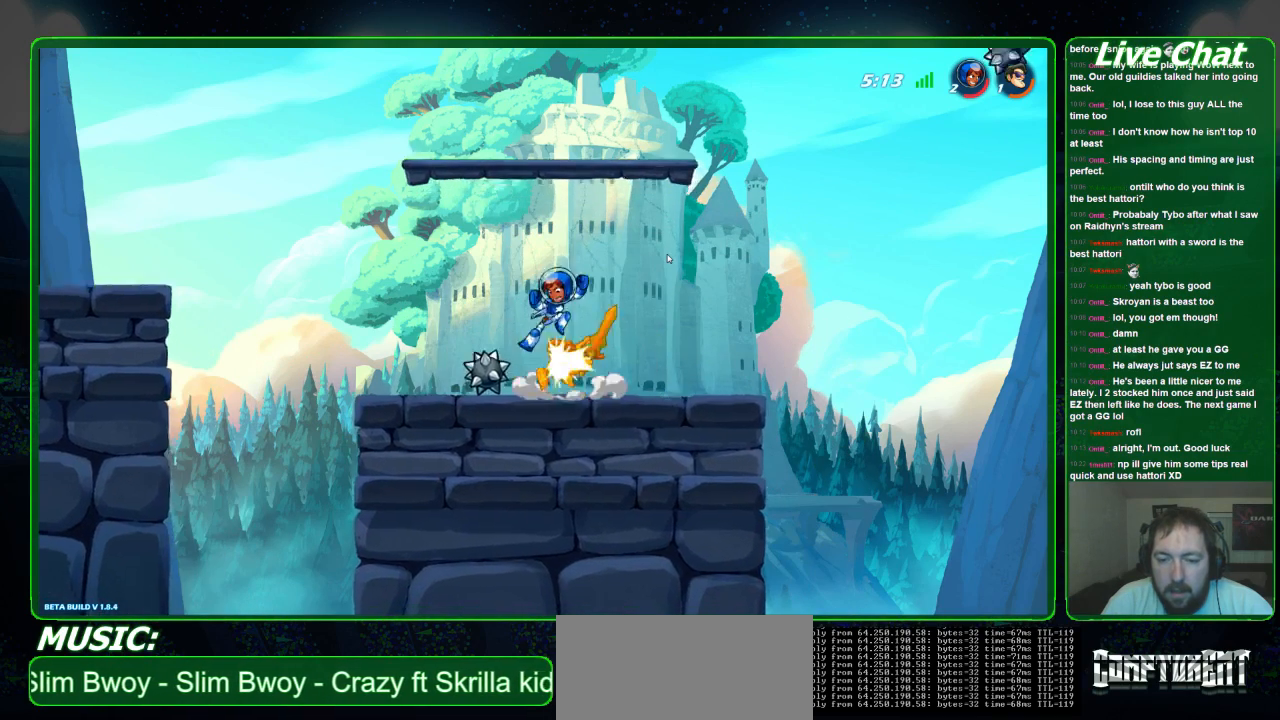
{"buttons": [], "left_stick": "down-right", "events": [[67, "X", "up"], [133, "X", "down"], [233, "left_stick", "down"], [267, "X", "up"], [333, "left_stick", "left"], [500, "left_stick", "down-right"]]}
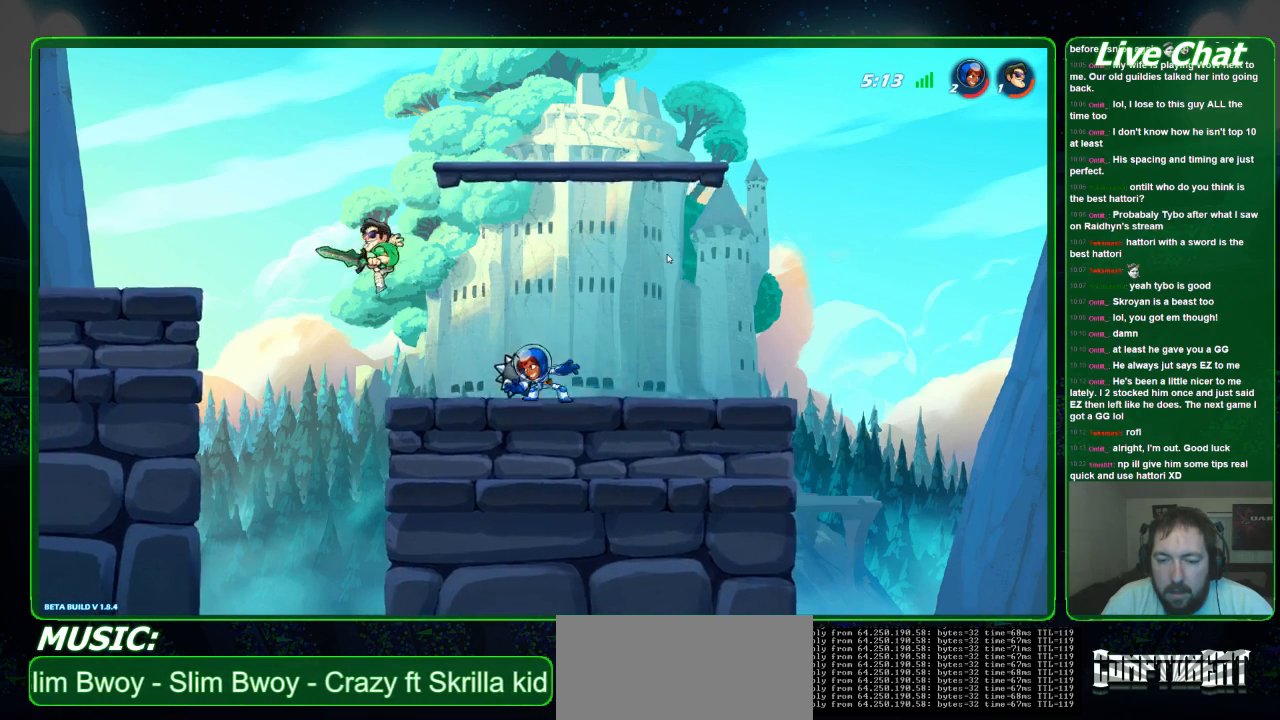
{"buttons": [], "left_stick": "right", "events": [[167, "left_stick", "right"], [333, "X", "down"], [467, "X", "up"]]}
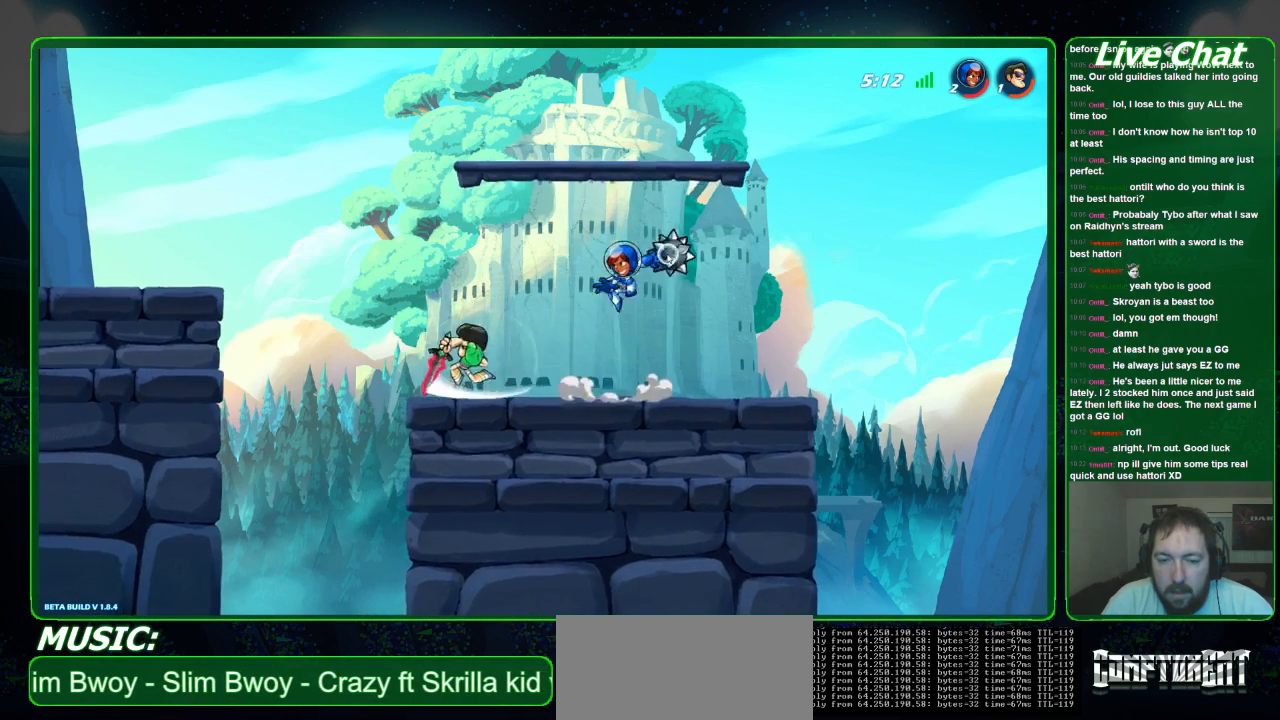
{"buttons": [], "left_stick": "right", "events": [[67, "X", "down"], [233, "X", "up"]]}
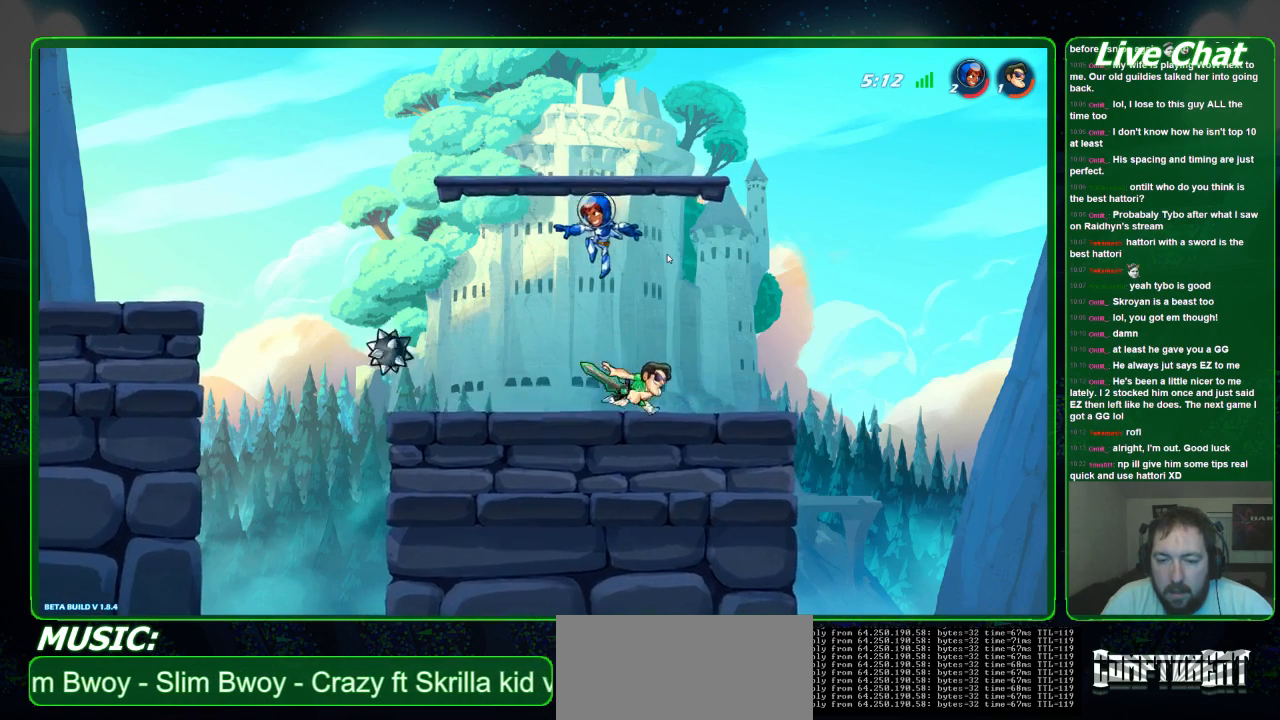
{"buttons": ["X"], "left_stick": "center", "events": [[33, "left_stick", "center"], [100, "left_stick", "left"], [267, "X", "down"], [333, "X", "up"], [333, "left_stick", "center"], [400, "X", "down"]]}
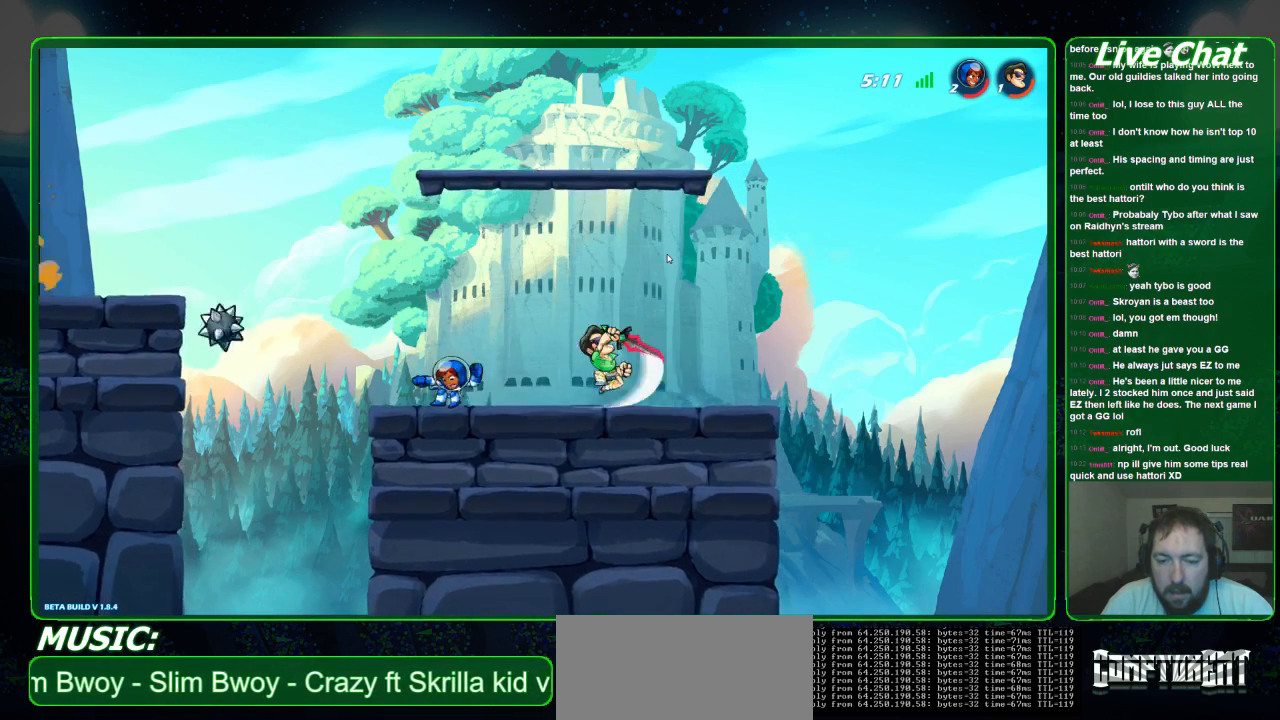
{"buttons": [], "left_stick": "center", "events": [[67, "X", "up"]]}
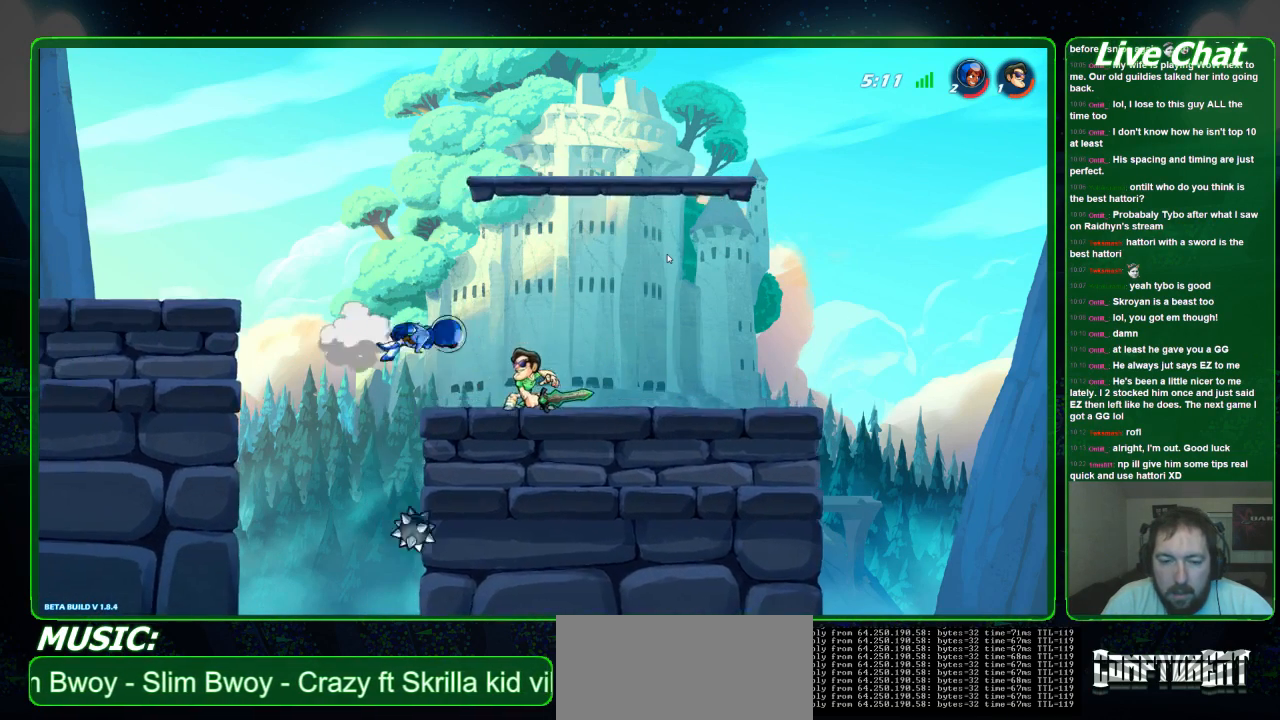
{"buttons": ["X"], "left_stick": "down-right", "events": [[133, "left_stick", "left"], [233, "left_stick", "down-right"], [333, "X", "down"], [433, "X", "up"], [467, "X", "down"]]}
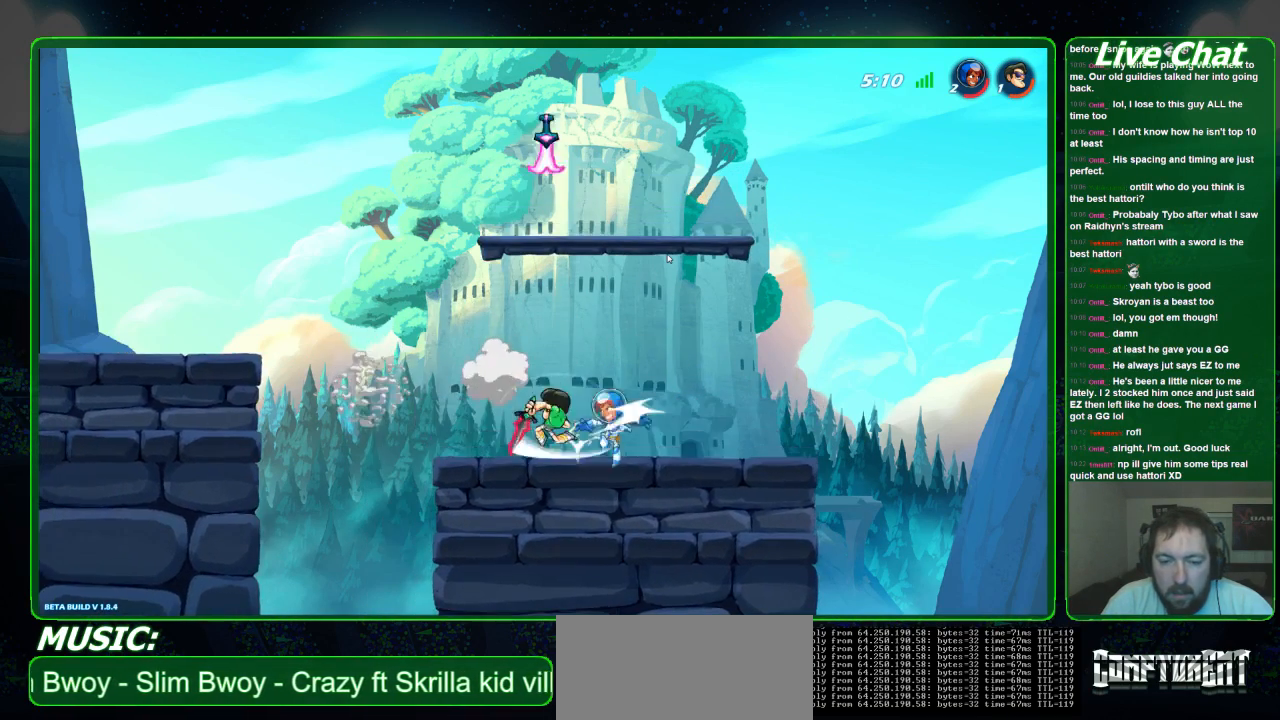
{"buttons": [], "left_stick": "center", "events": [[67, "X", "up"], [133, "X", "down"], [133, "left_stick", "center"], [267, "X", "up"]]}
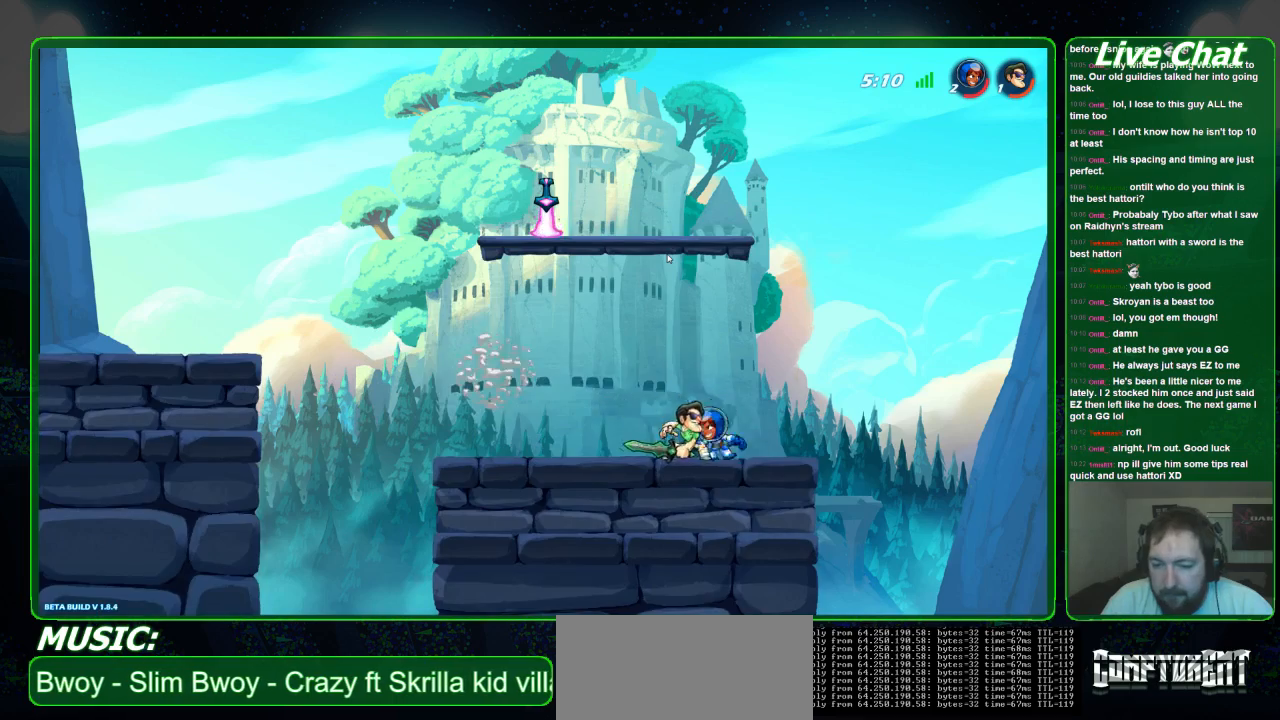
{"buttons": [], "left_stick": "left", "events": [[133, "X", "down"], [133, "left_stick", "down"], [233, "X", "up"], [267, "left_stick", "down-left"], [400, "left_stick", "left"]]}
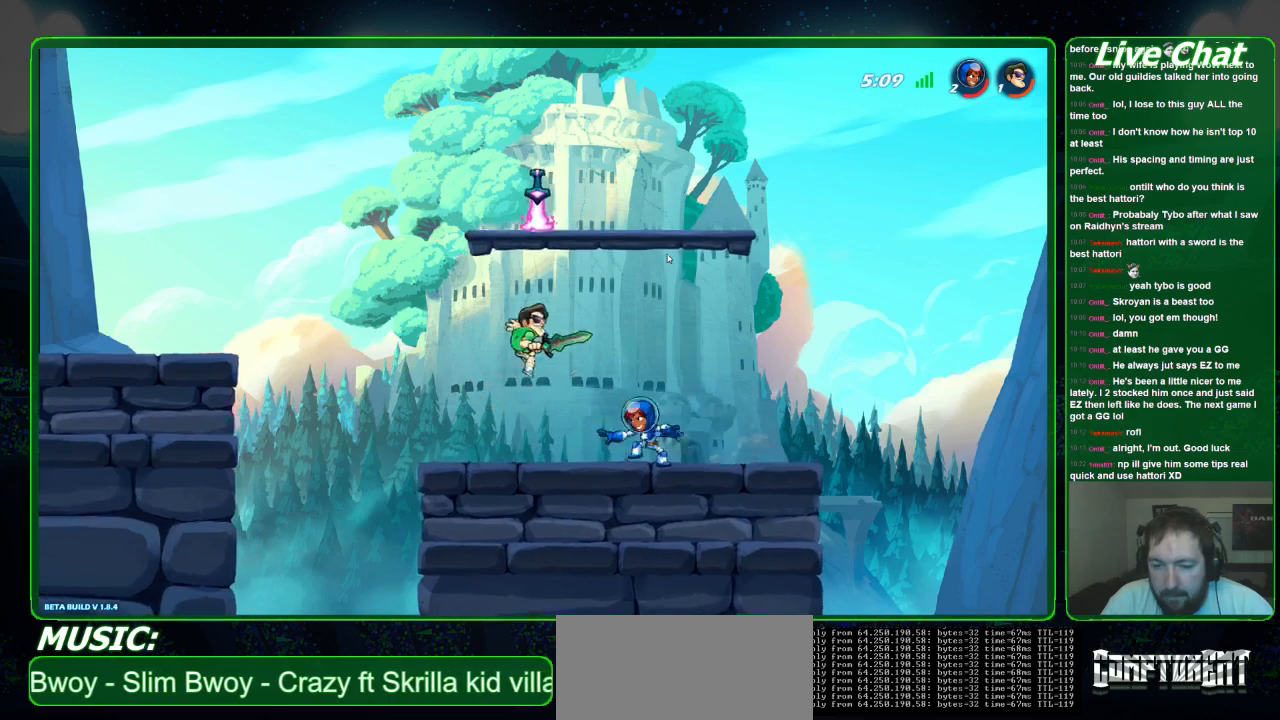
{"buttons": ["X"], "left_stick": "right", "events": [[100, "left_stick", "down-right"], [233, "X", "down"], [300, "left_stick", "right"], [333, "X", "up"], [400, "X", "down"], [467, "X", "up"], [500, "X", "down"]]}
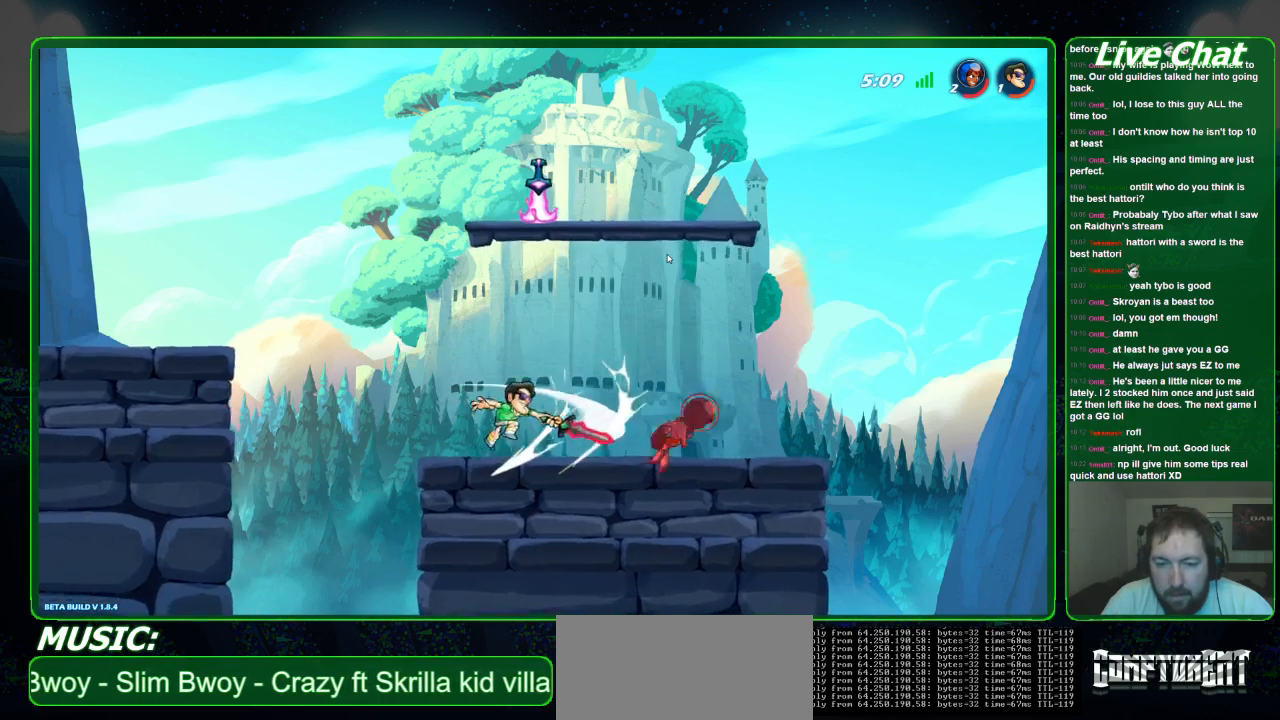
{"buttons": [], "left_stick": "center", "events": [[133, "X", "up"], [367, "left_stick", "center"]]}
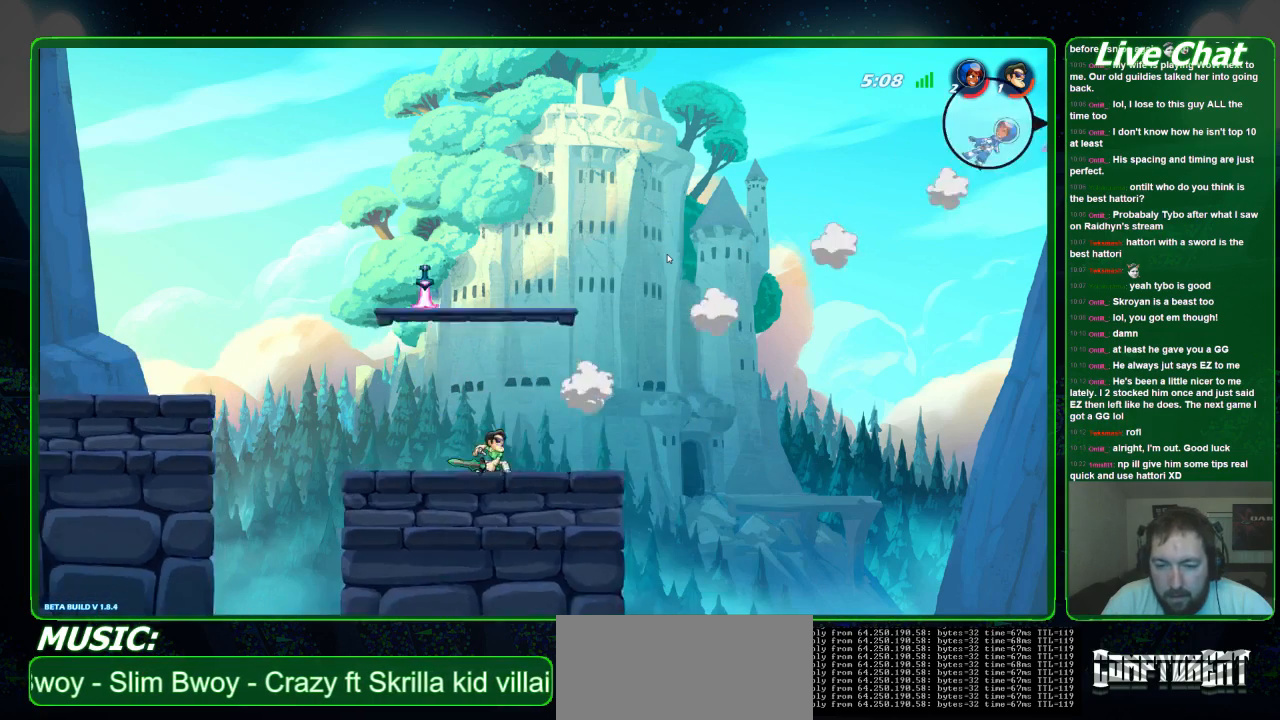
{"buttons": [], "left_stick": "center", "events": []}
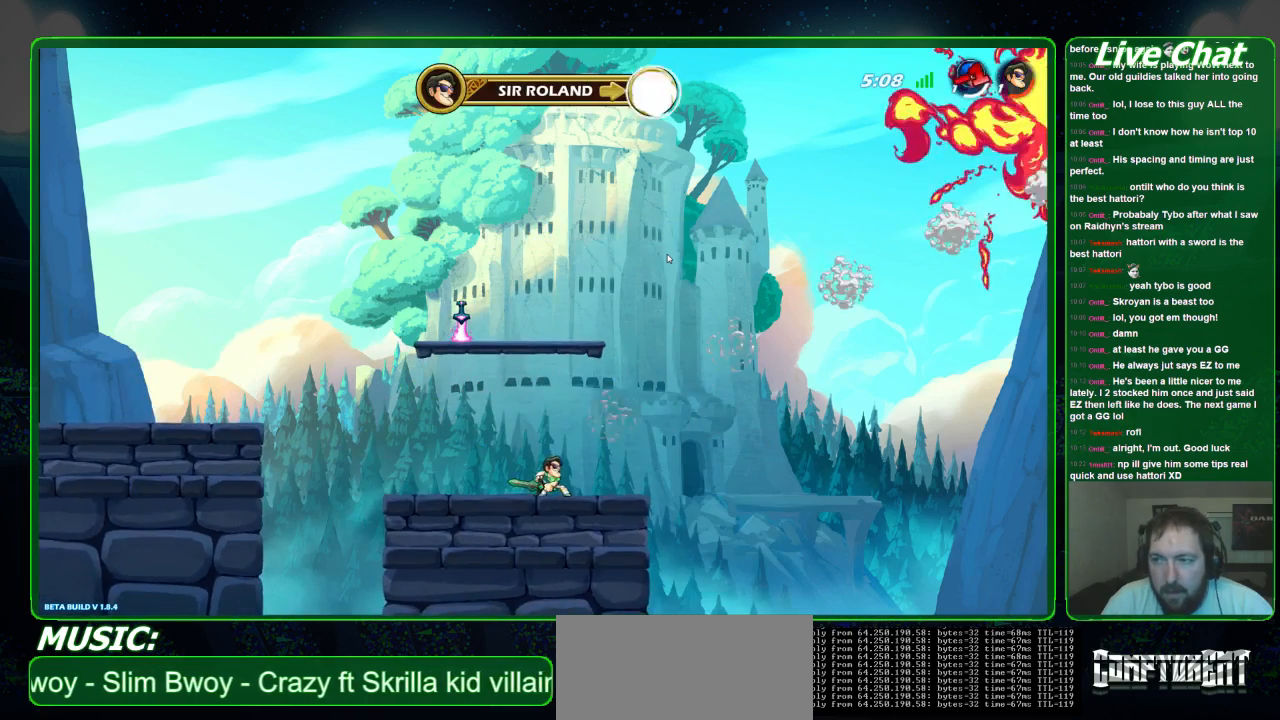
{"buttons": [], "left_stick": "center", "events": []}